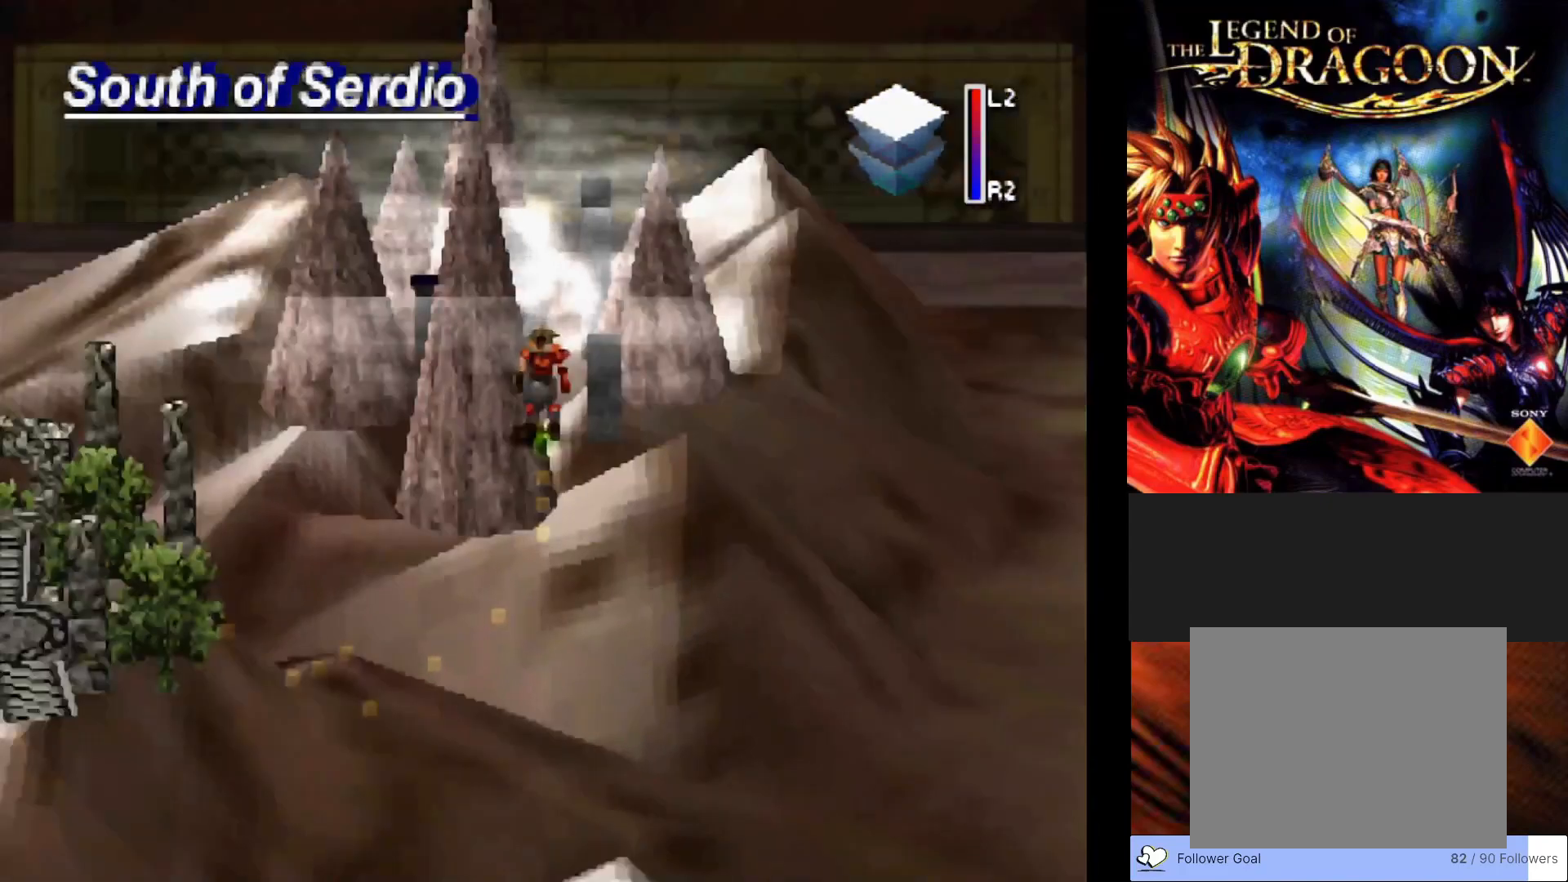
Gameplay with a controller (PlayStation layout); each line is a JSON object with the inputs held at the frame after it. "events" lists button and stick changes between this image and that frame as [ms after this image, input, new state], when the widget could be followed in between. Not read: right_stick.
{"buttons": ["CIRCLE"], "left_stick": "down", "events": [[417, "left_stick", "down"], [483, "CIRCLE", "down"]]}
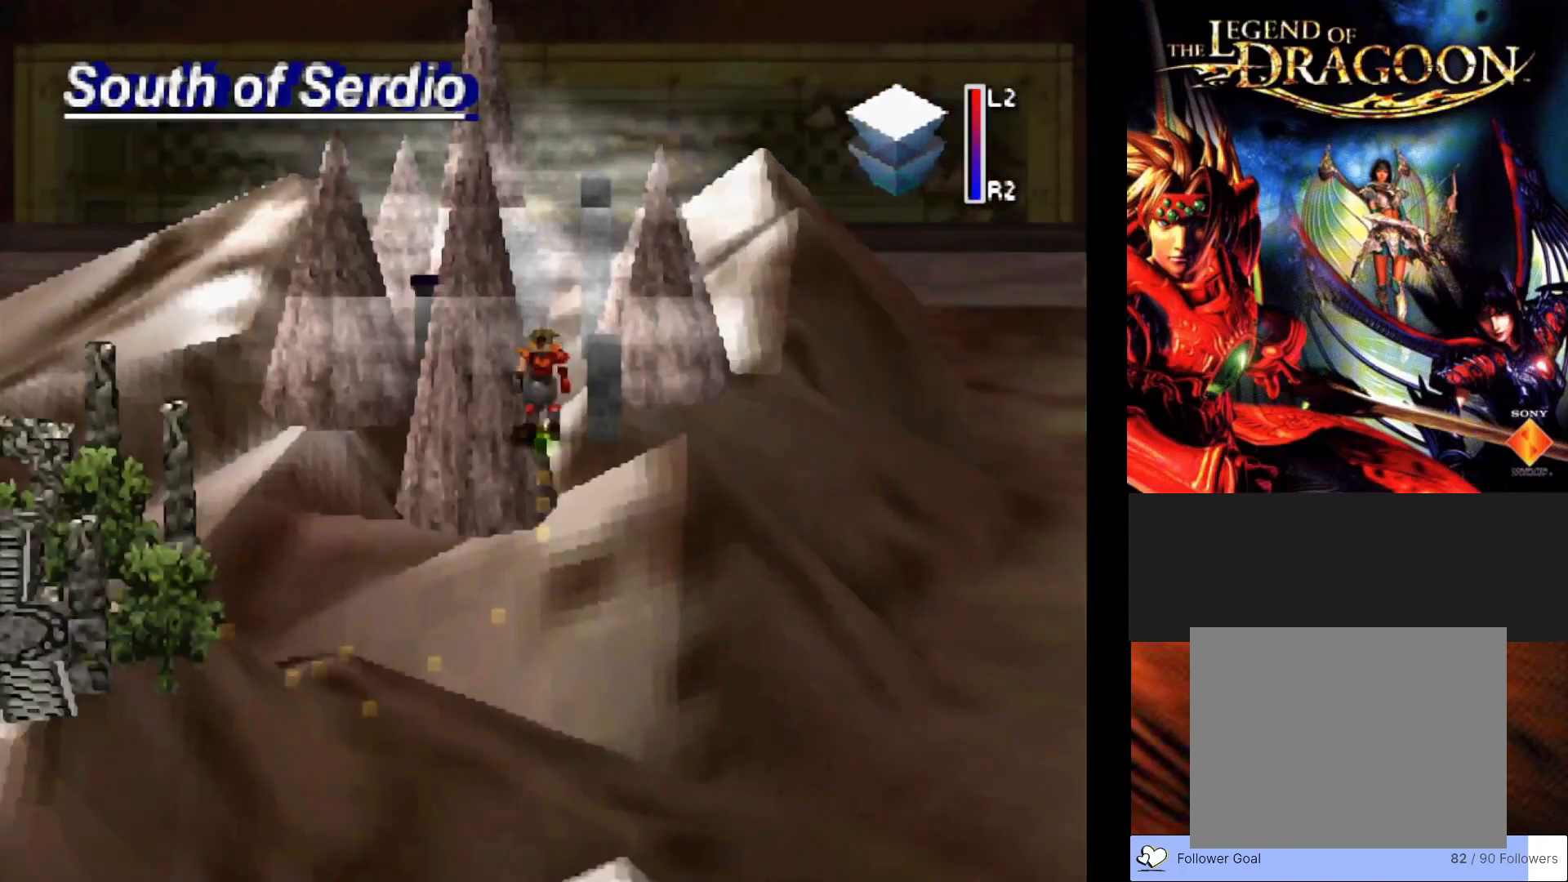
{"buttons": ["CIRCLE"], "left_stick": "down", "events": []}
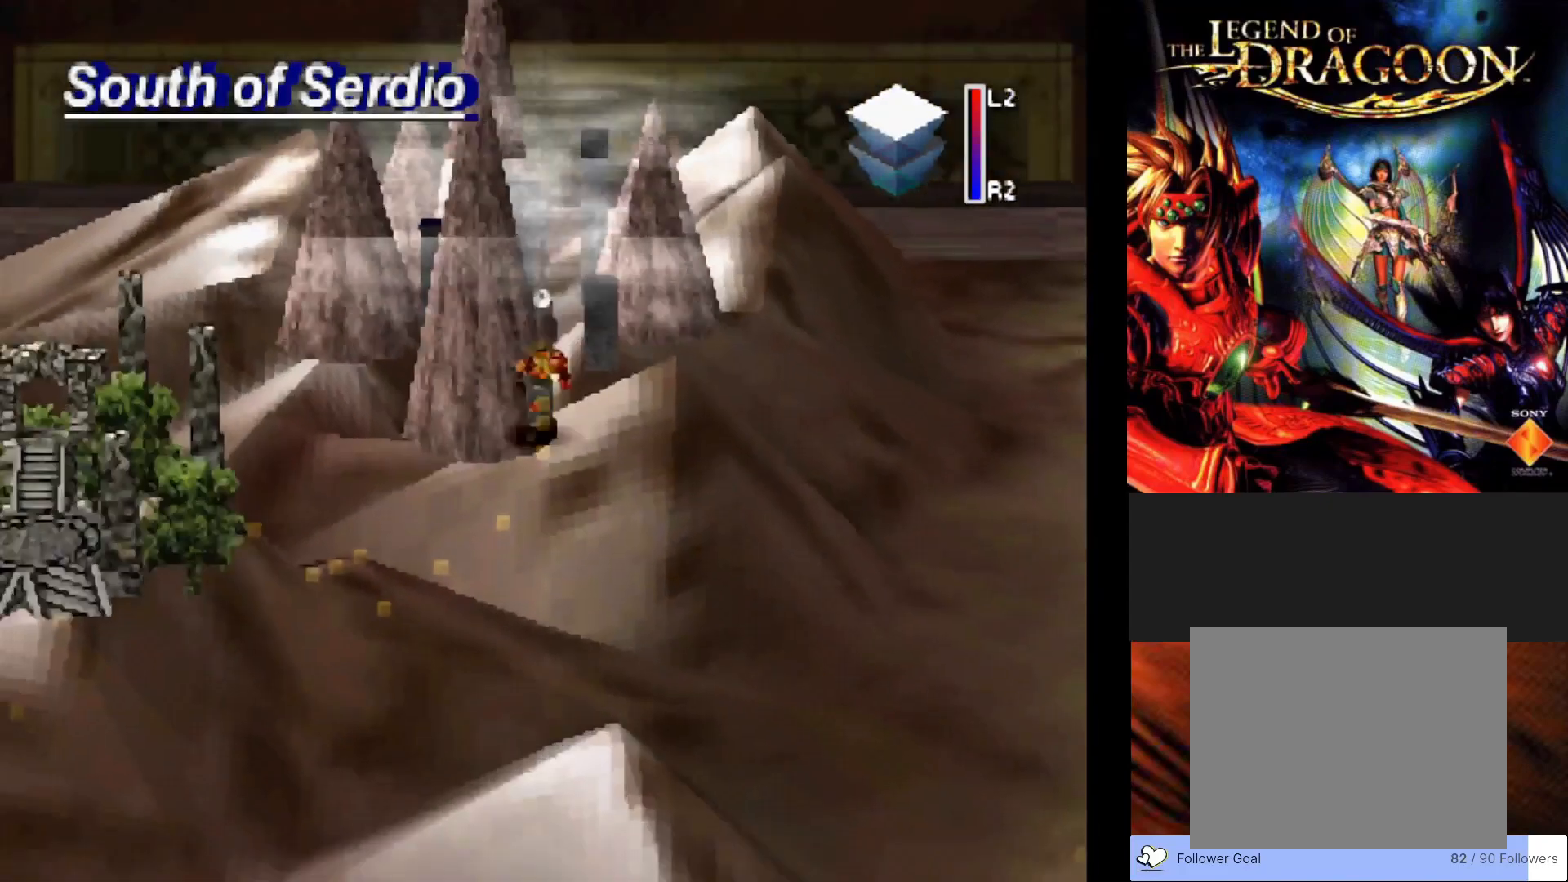
{"buttons": ["CIRCLE"], "left_stick": "down", "events": []}
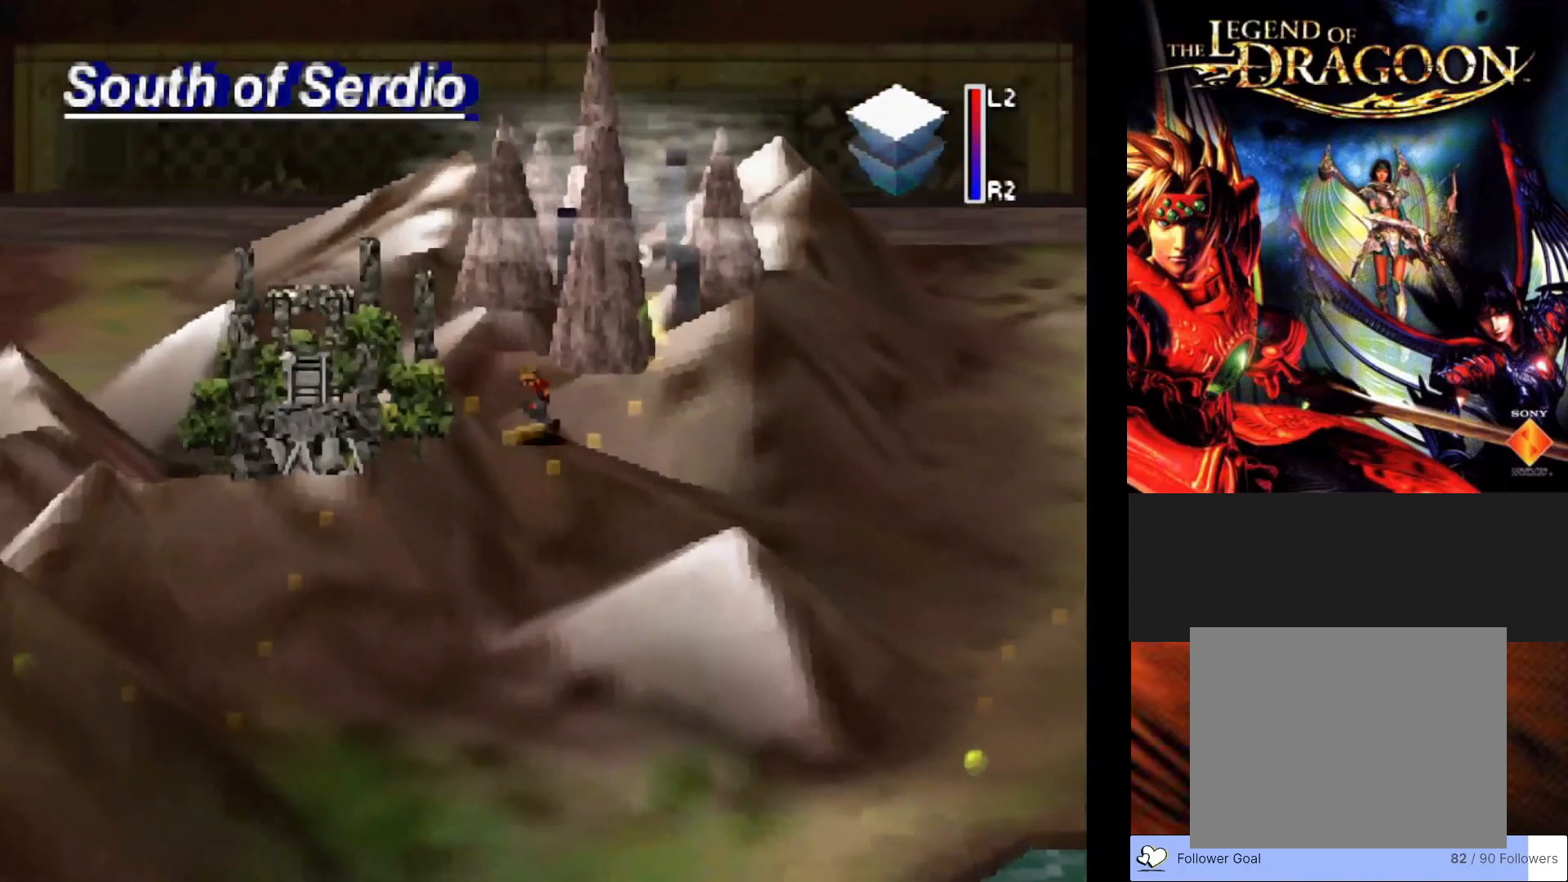
{"buttons": ["CIRCLE"], "left_stick": "down", "events": []}
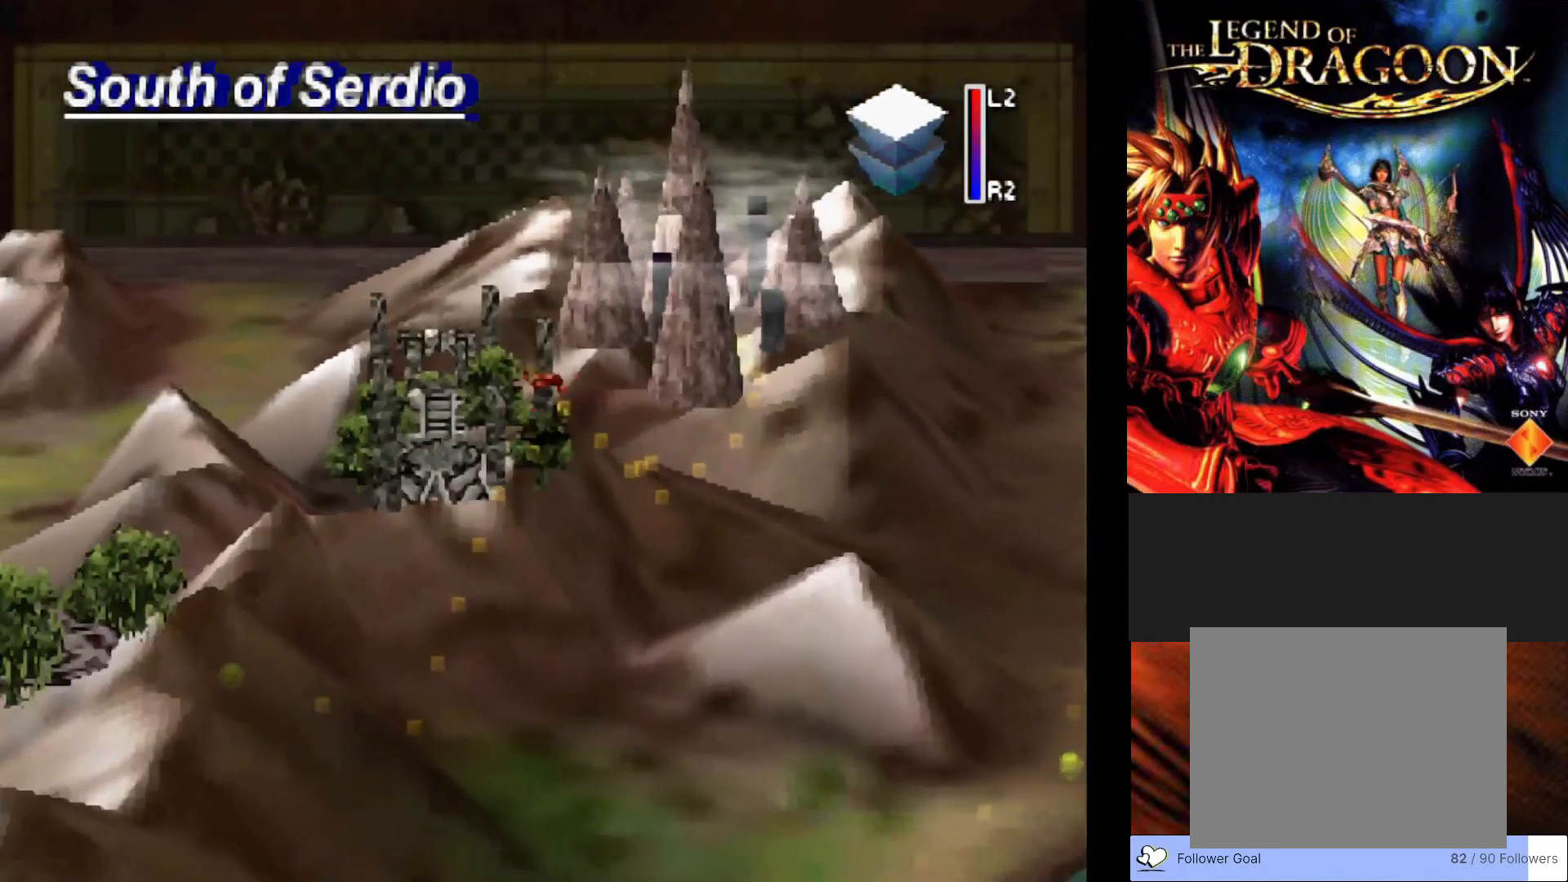
{"buttons": ["CIRCLE"], "left_stick": "down", "events": []}
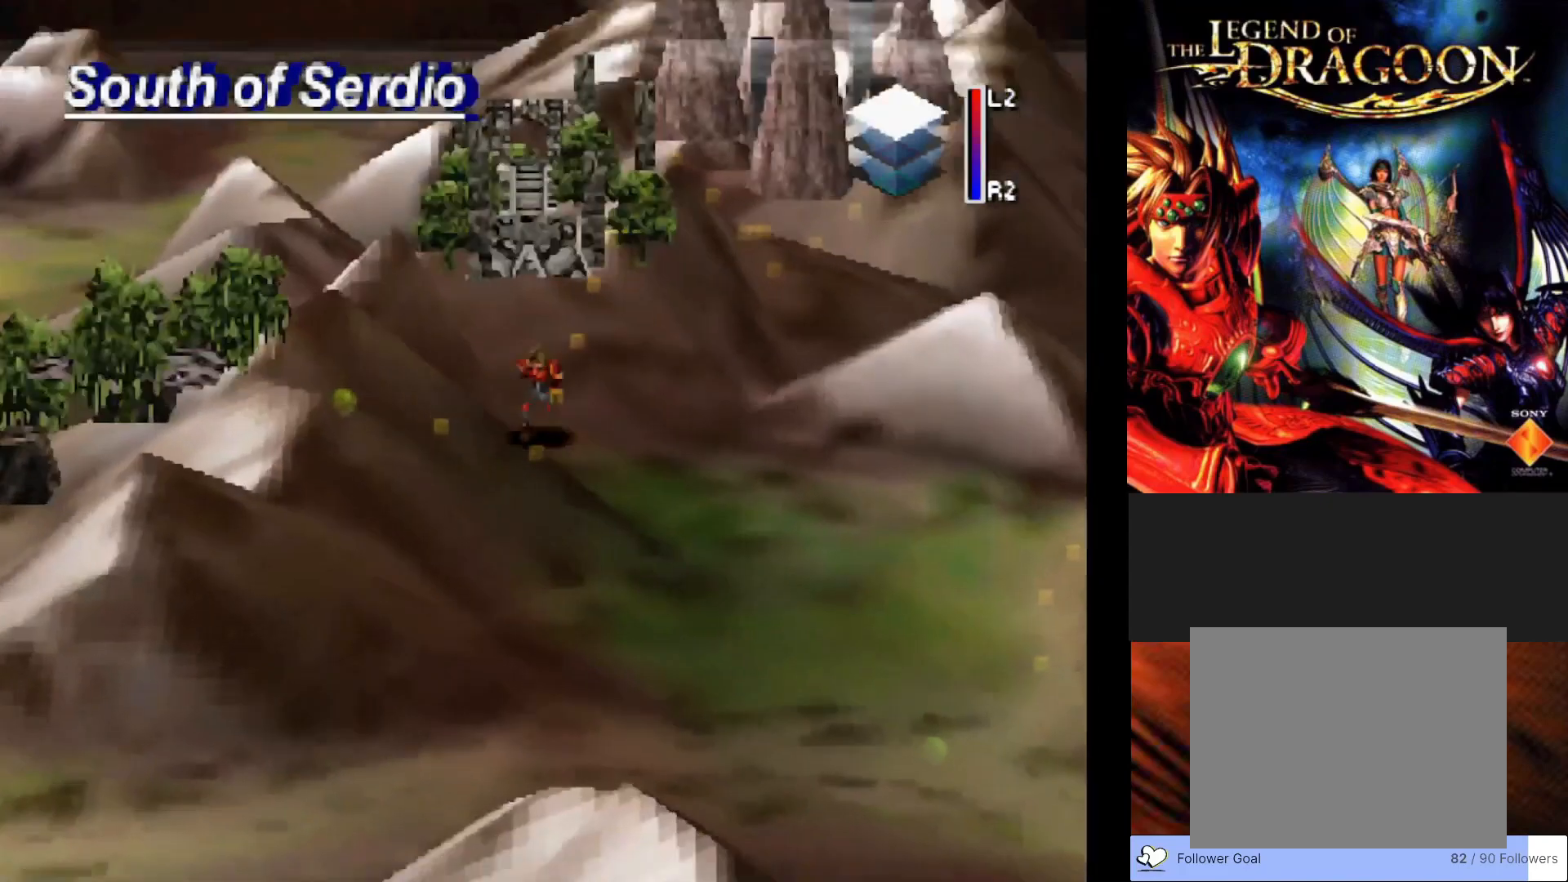
{"buttons": [], "left_stick": "down", "events": [[500, "CIRCLE", "up"]]}
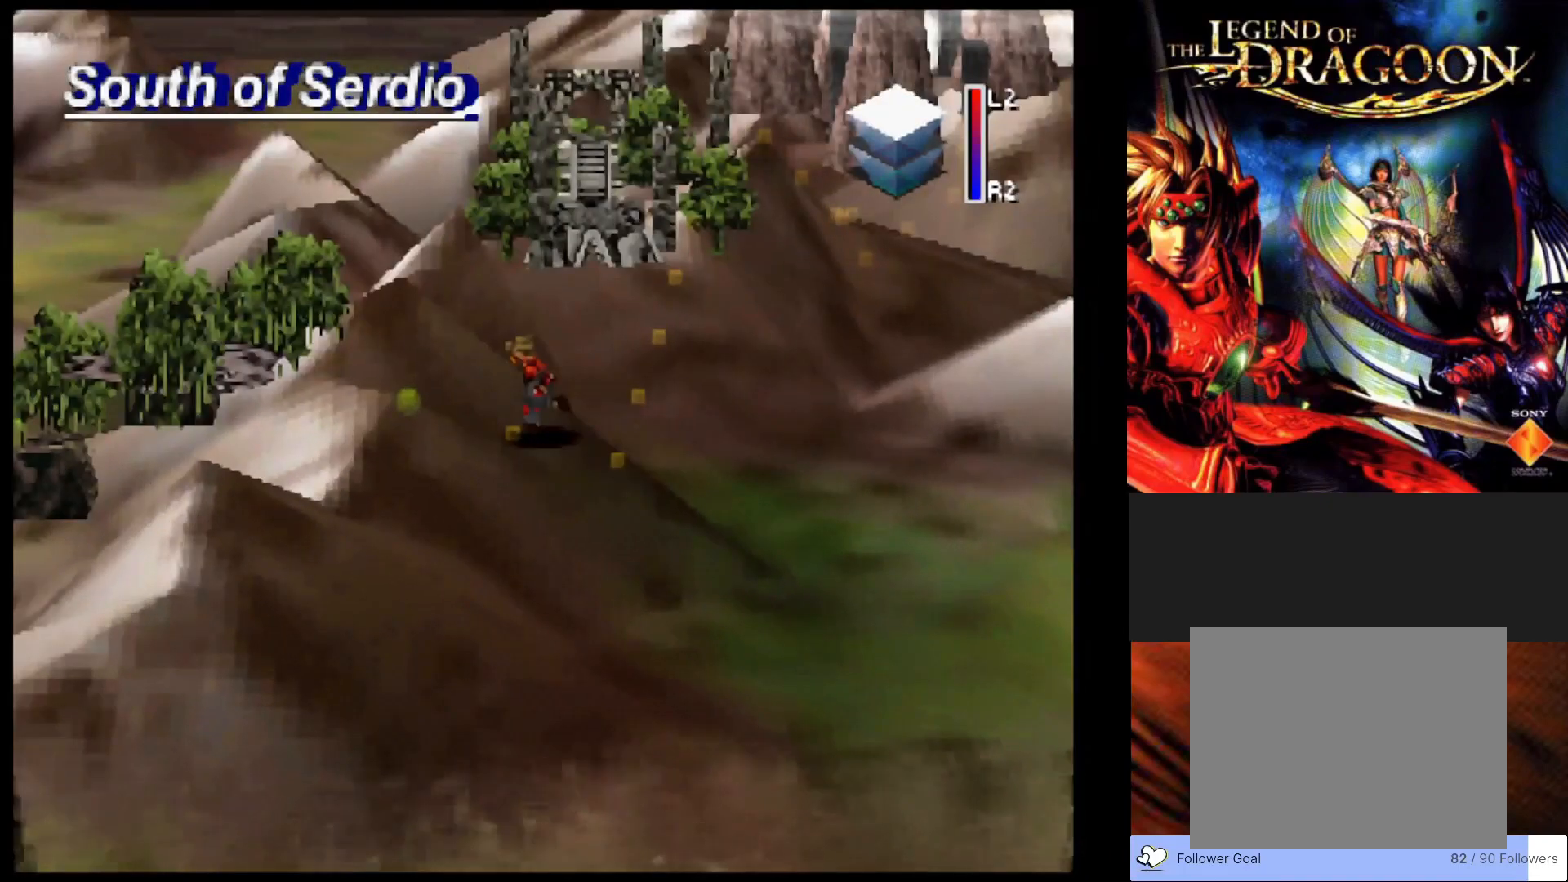
{"buttons": [], "left_stick": "center", "events": [[67, "left_stick", "center"]]}